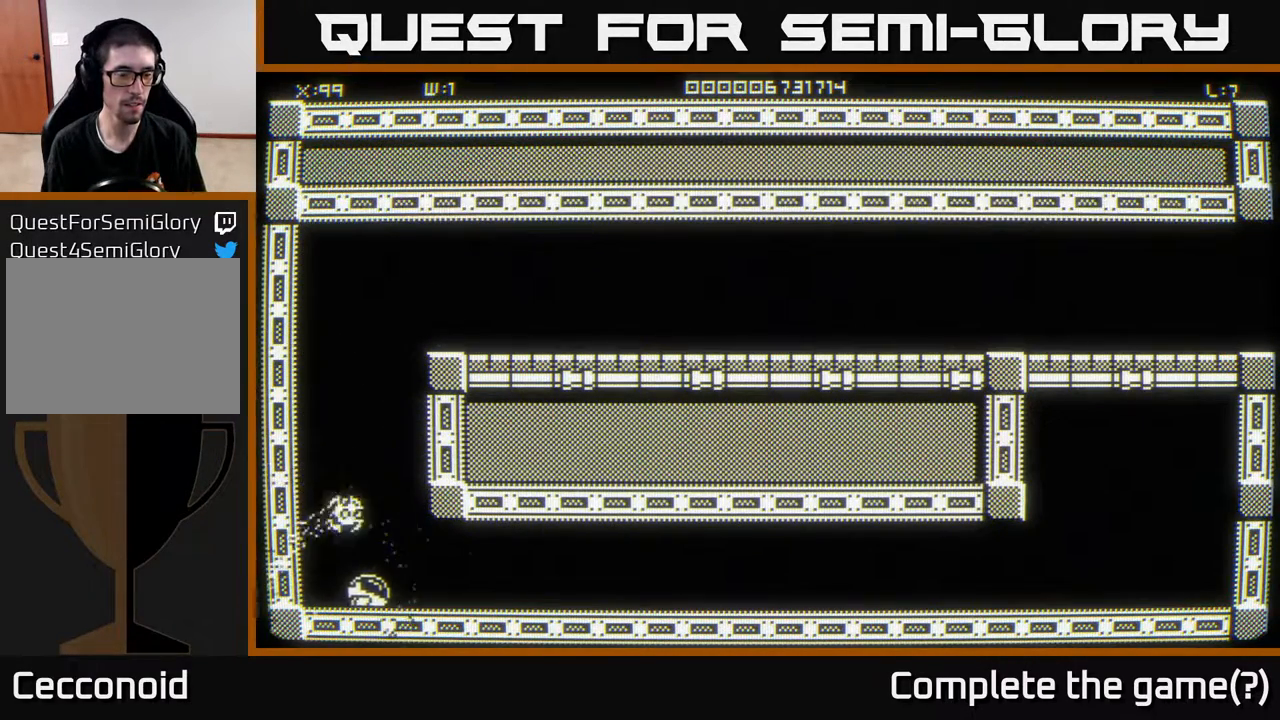
Gameplay with a controller (Xbox layout); each line is a JSON object with the inputs held at the frame after it. "events" lists button and stick changes between this image and that frame as [ms after this image, input, new state], when the widget could be followed in between.
{"buttons": [], "left_stick": "up-right", "right_stick": "center", "events": [[133, "left_stick", "up"], [367, "left_stick", "up-right"]]}
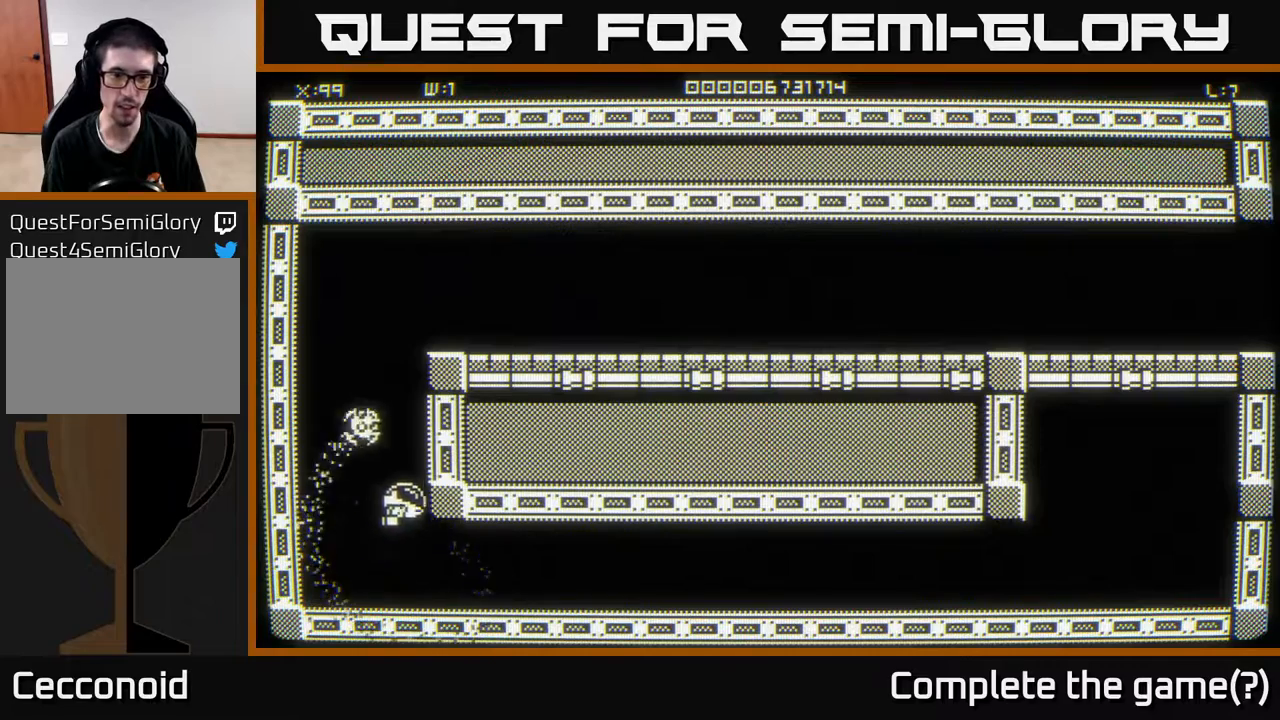
{"buttons": [], "left_stick": "up-right", "right_stick": "center", "events": [[183, "left_stick", "up"], [400, "left_stick", "up-right"]]}
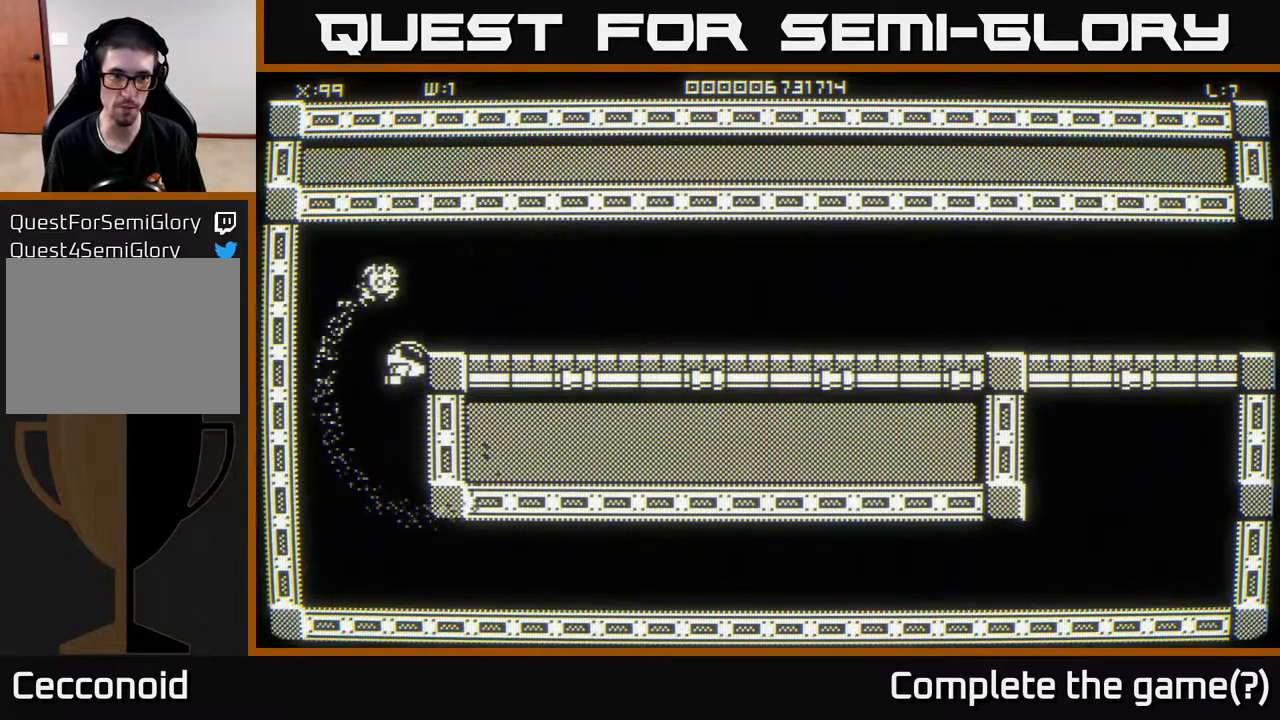
{"buttons": [], "left_stick": "down-right", "right_stick": "center", "events": [[183, "left_stick", "down-right"]]}
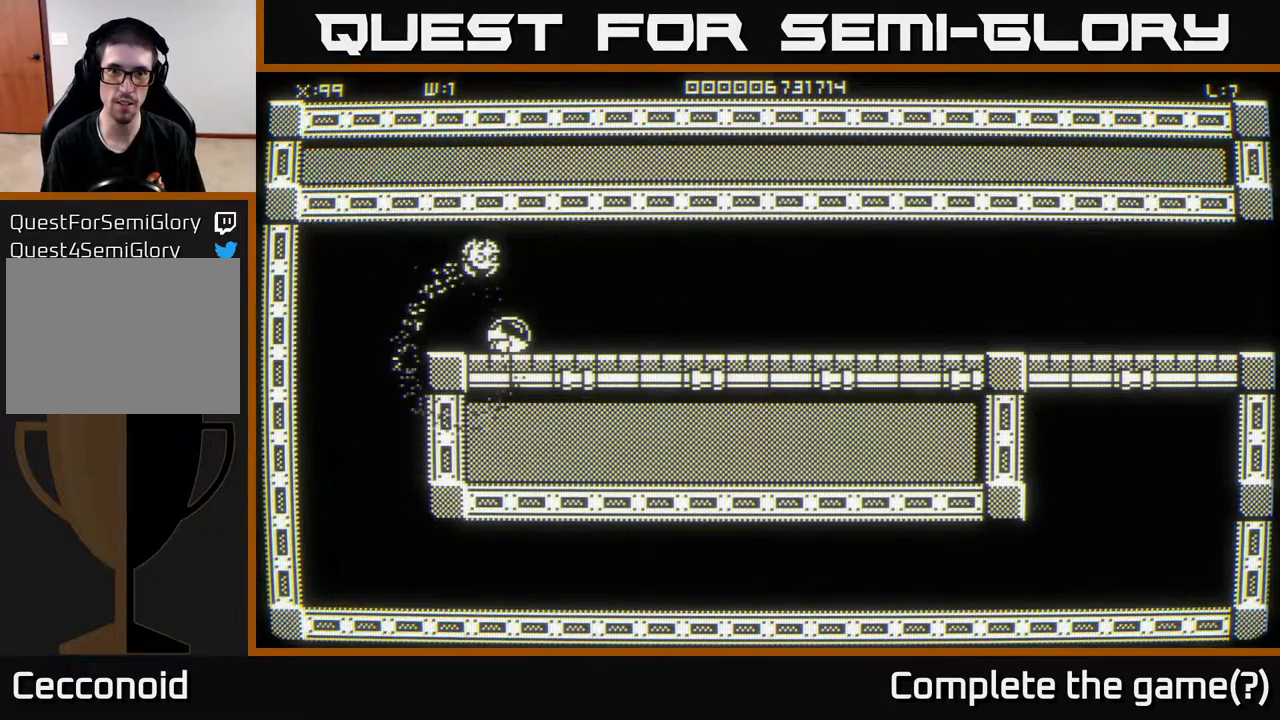
{"buttons": [], "left_stick": "down-right", "right_stick": "center", "events": []}
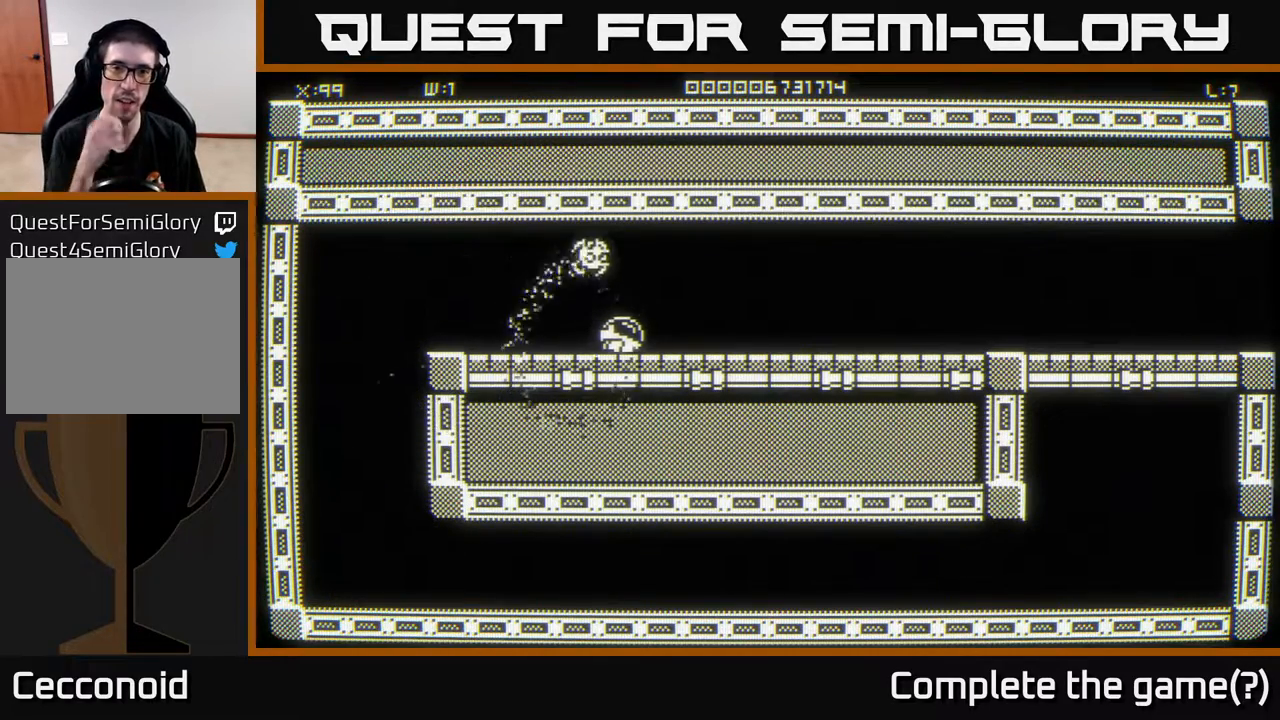
{"buttons": [], "left_stick": "down-right", "right_stick": "center", "events": []}
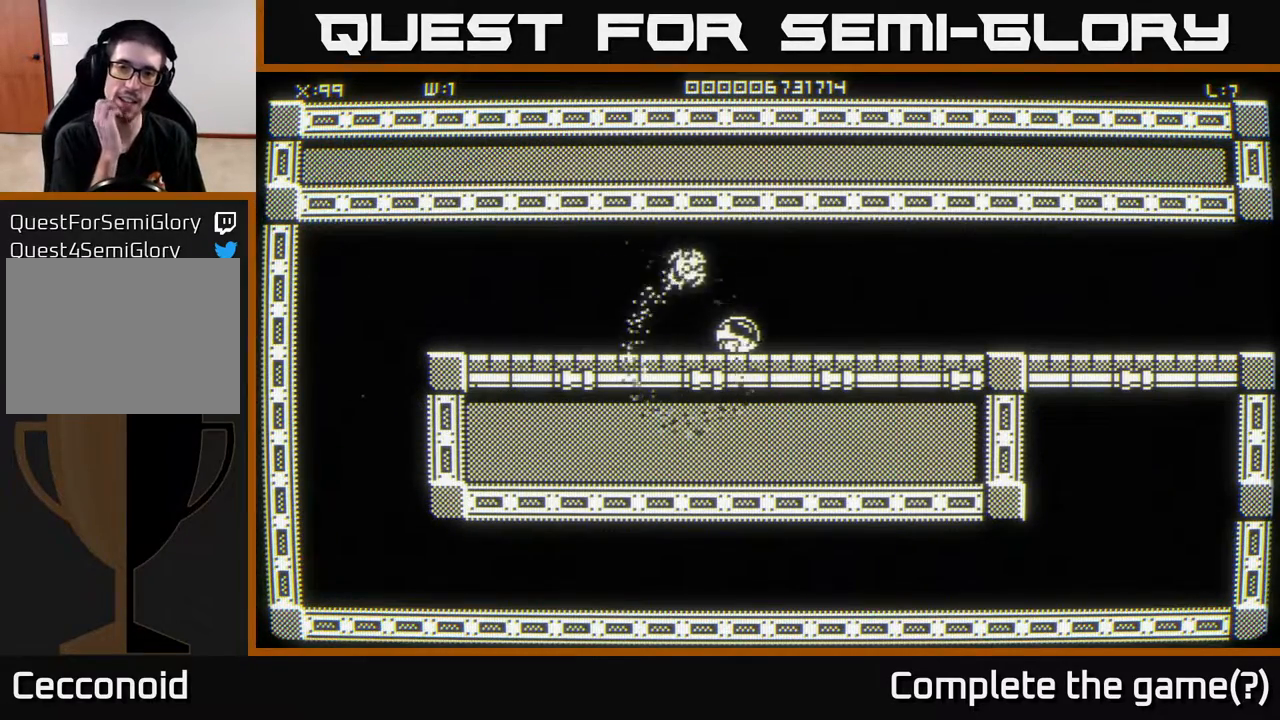
{"buttons": [], "left_stick": "down-right", "right_stick": "center", "events": []}
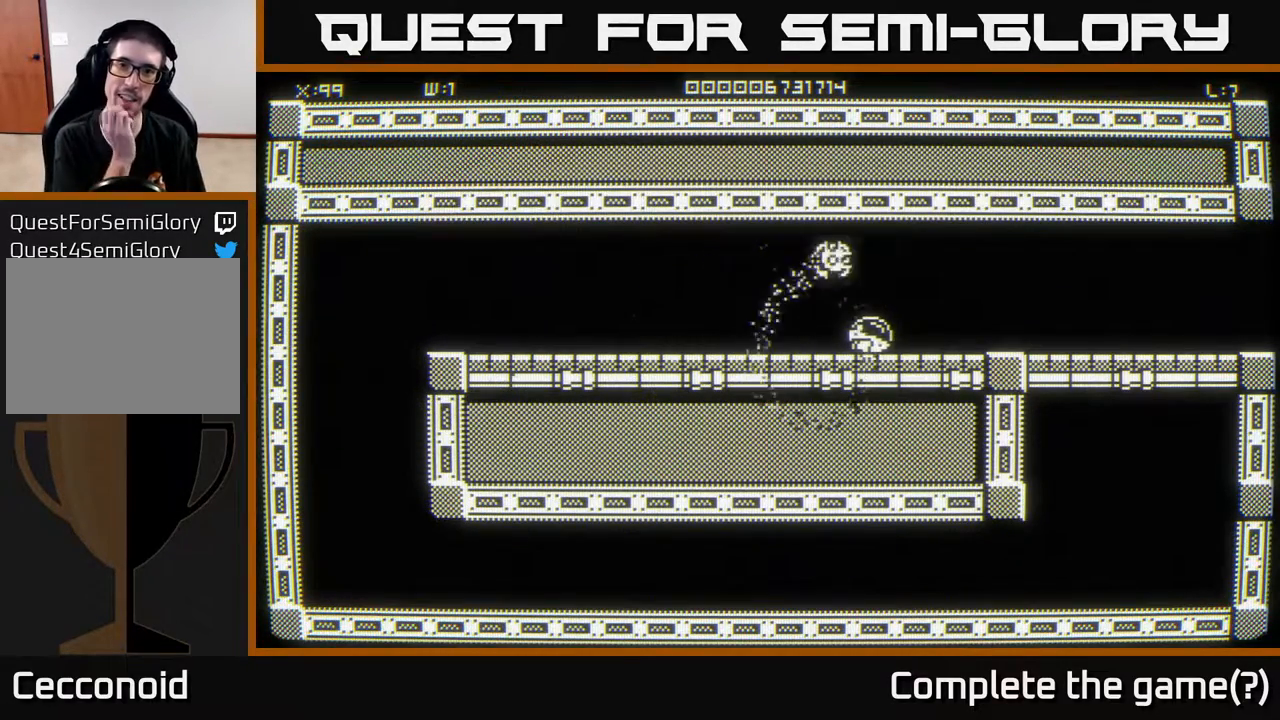
{"buttons": [], "left_stick": "down-right", "right_stick": "center", "events": []}
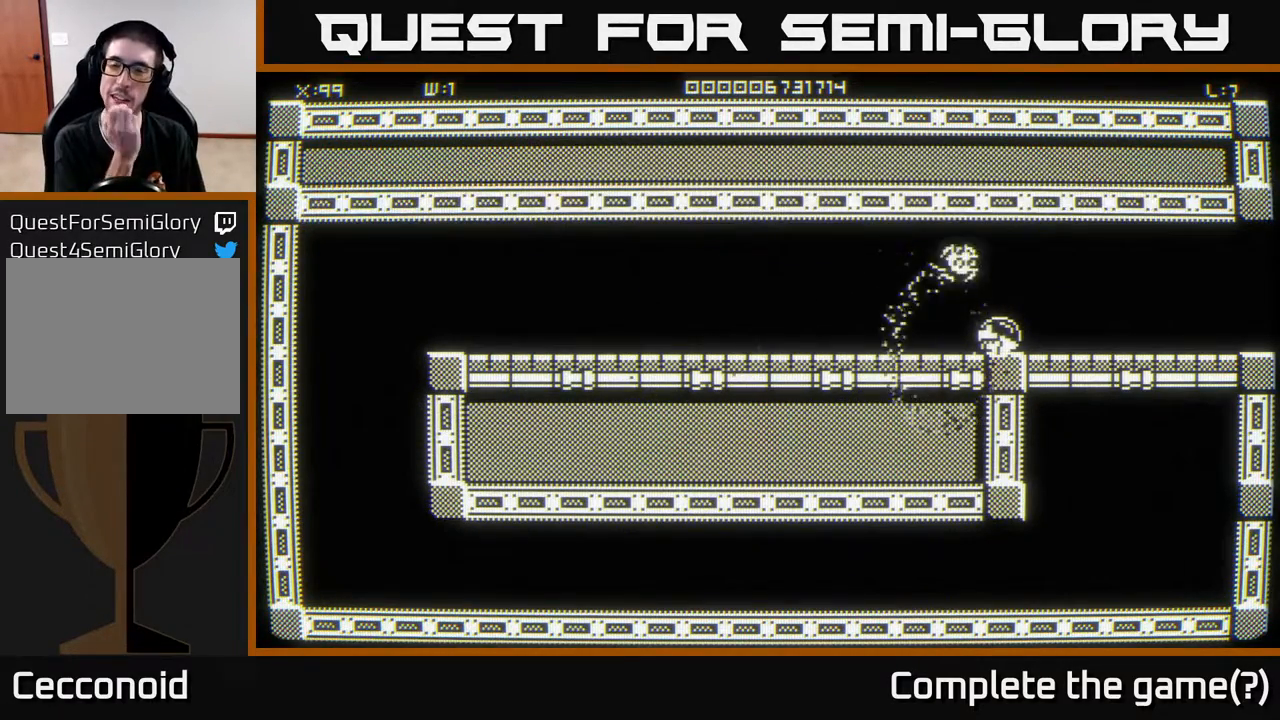
{"buttons": [], "left_stick": "down-right", "right_stick": "center", "events": []}
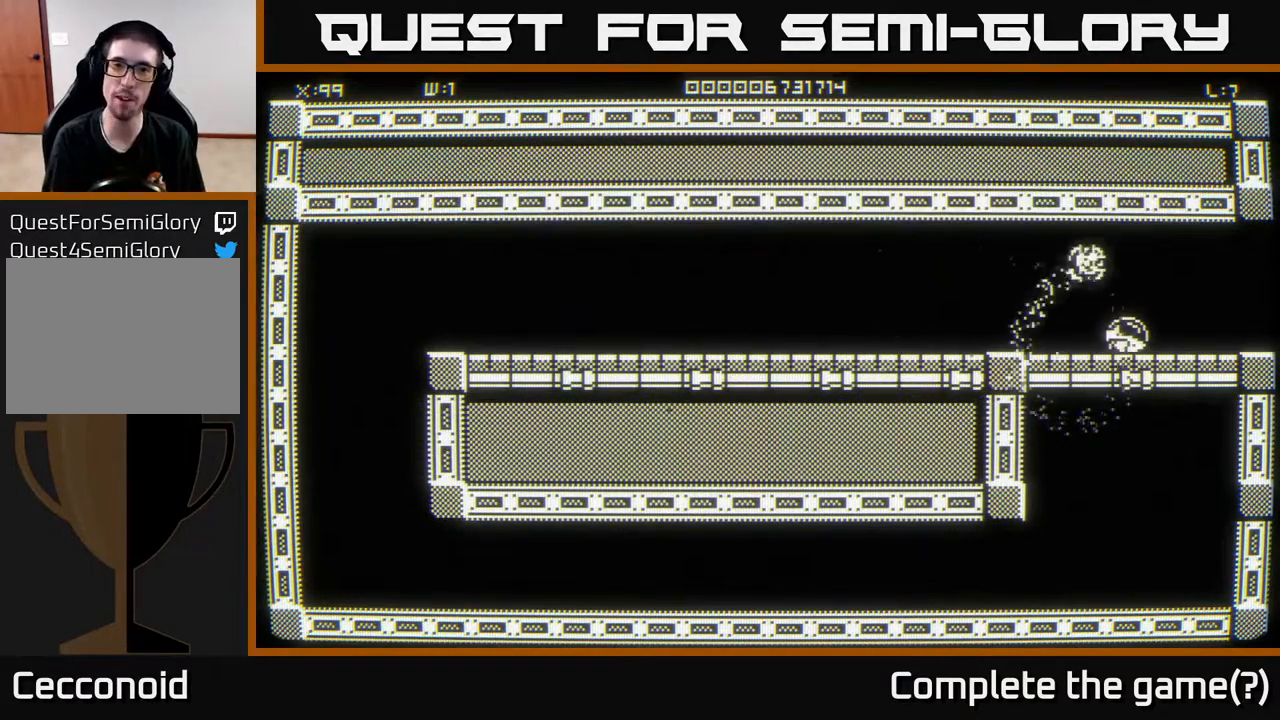
{"buttons": [], "left_stick": "center", "right_stick": "center", "events": [[467, "left_stick", "center"]]}
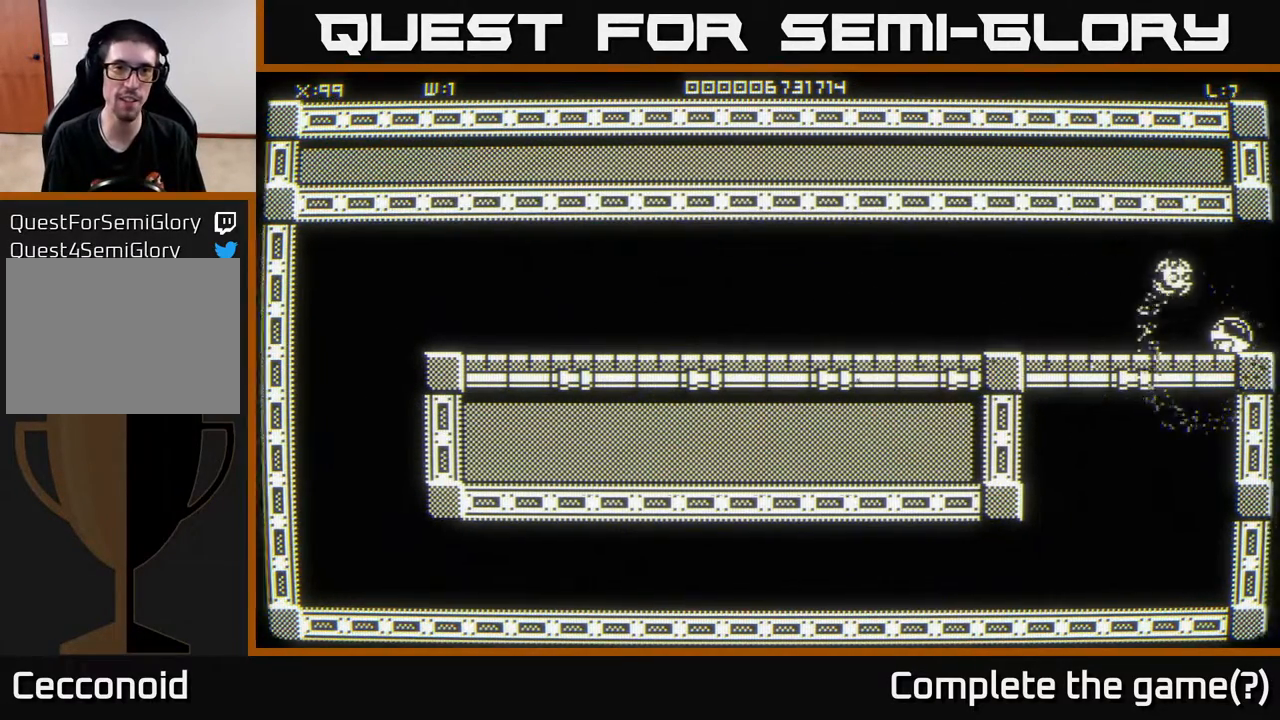
{"buttons": [], "left_stick": "center", "right_stick": "center", "events": []}
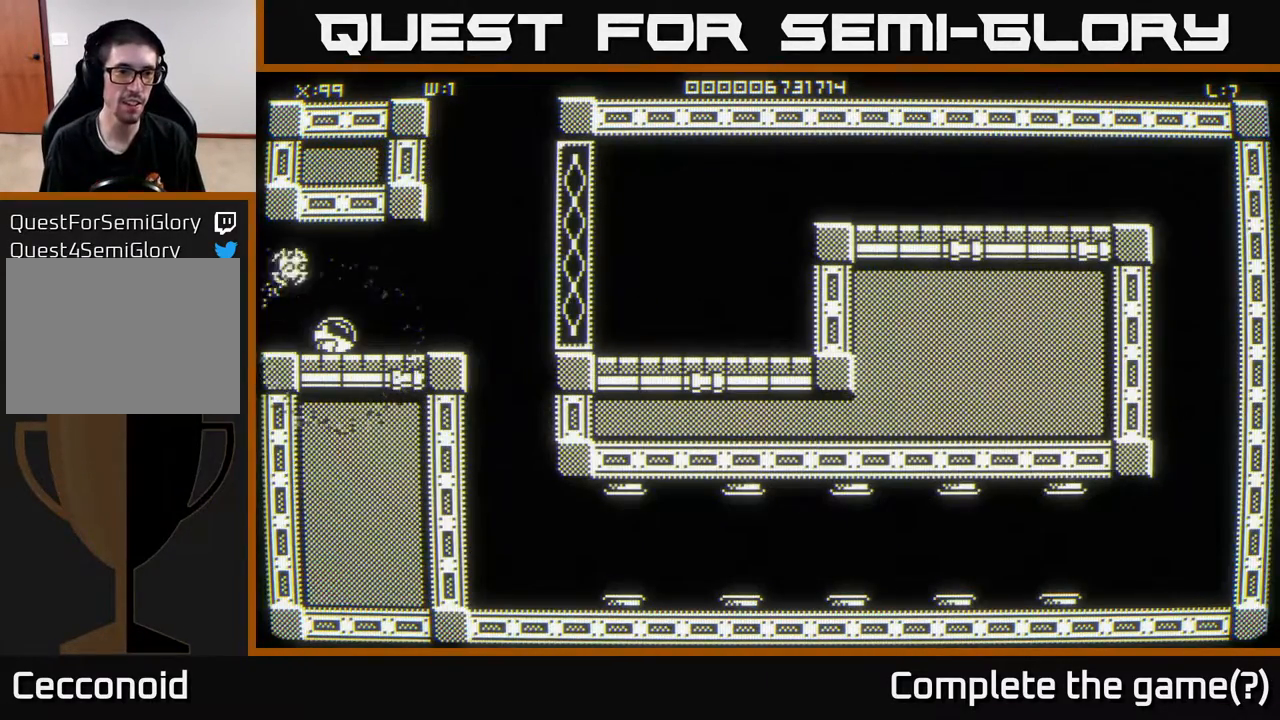
{"buttons": [], "left_stick": "down-right", "right_stick": "center", "events": [[183, "left_stick", "down-right"]]}
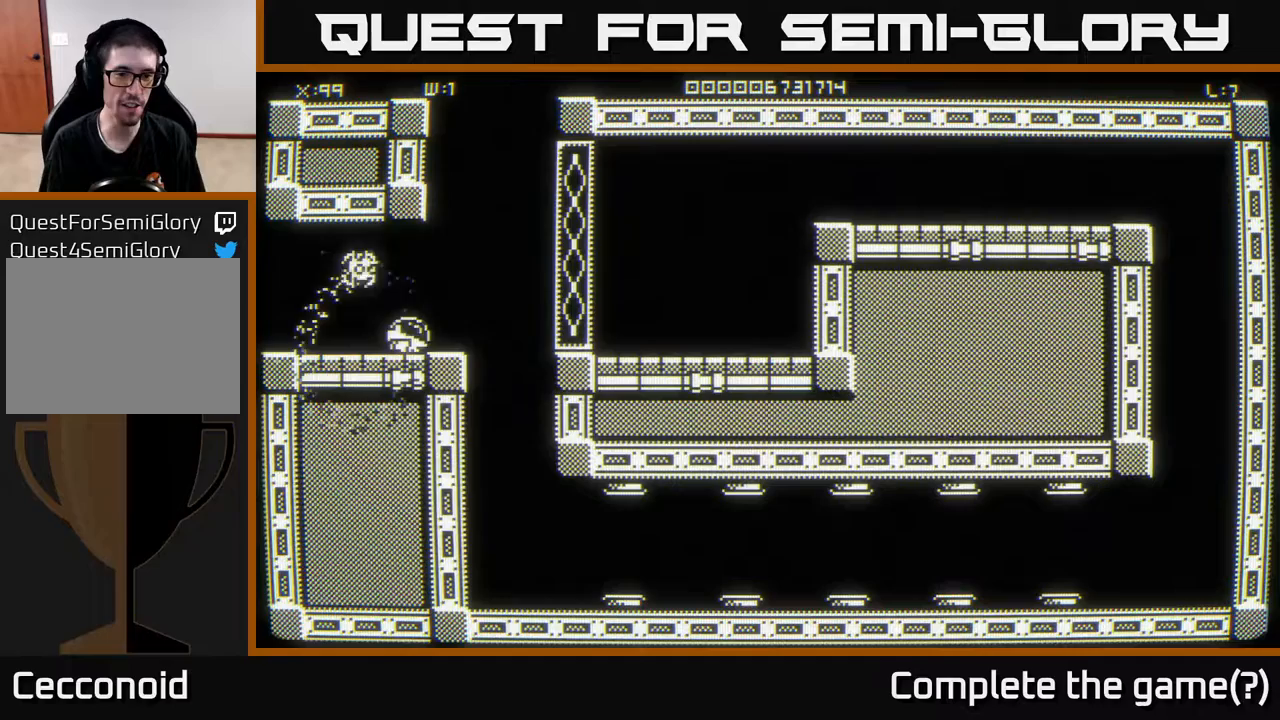
{"buttons": [], "left_stick": "down-left", "right_stick": "center", "events": [[333, "left_stick", "down"], [483, "left_stick", "down-left"]]}
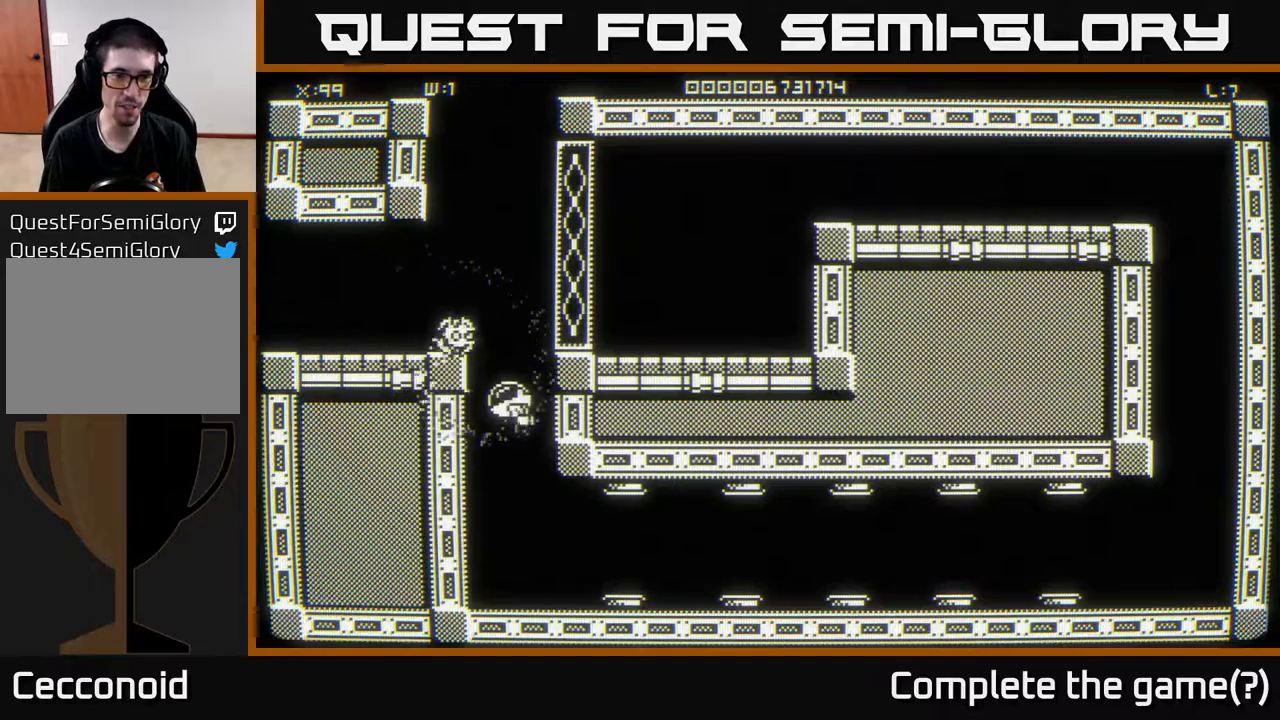
{"buttons": [], "left_stick": "down-left", "right_stick": "center", "events": []}
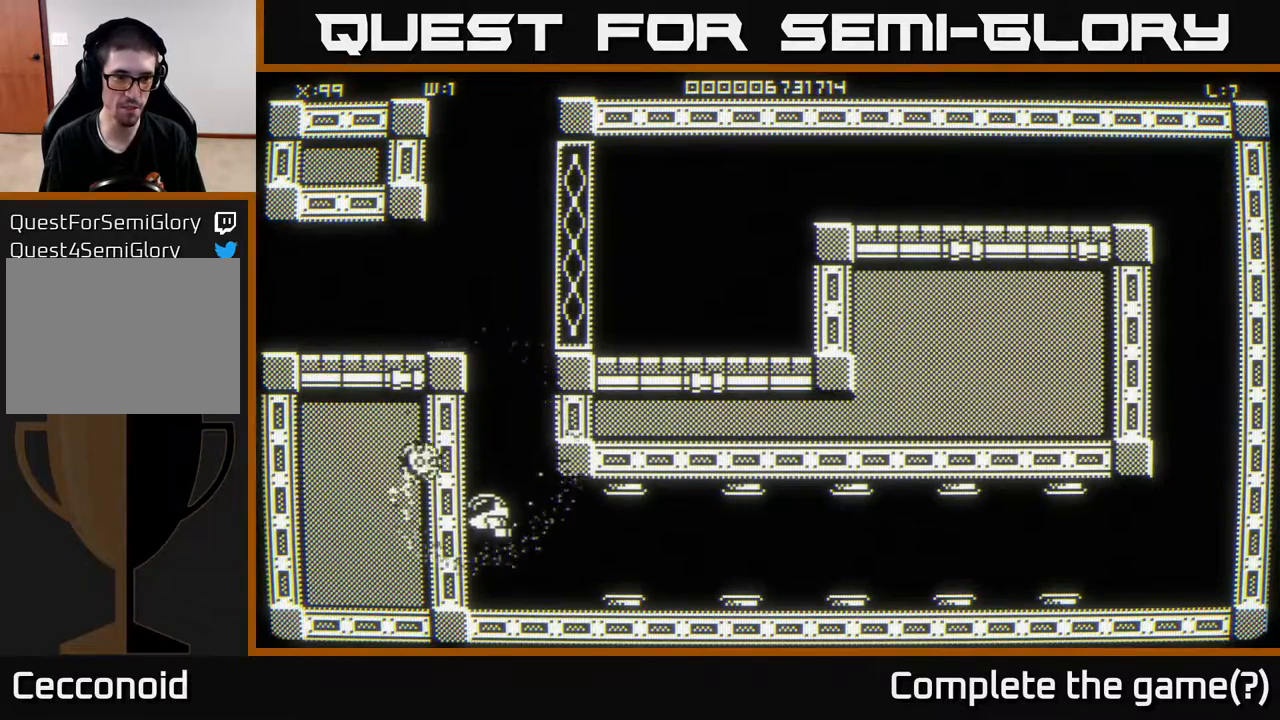
{"buttons": [], "left_stick": "up-left", "right_stick": "center", "events": [[450, "left_stick", "up-left"]]}
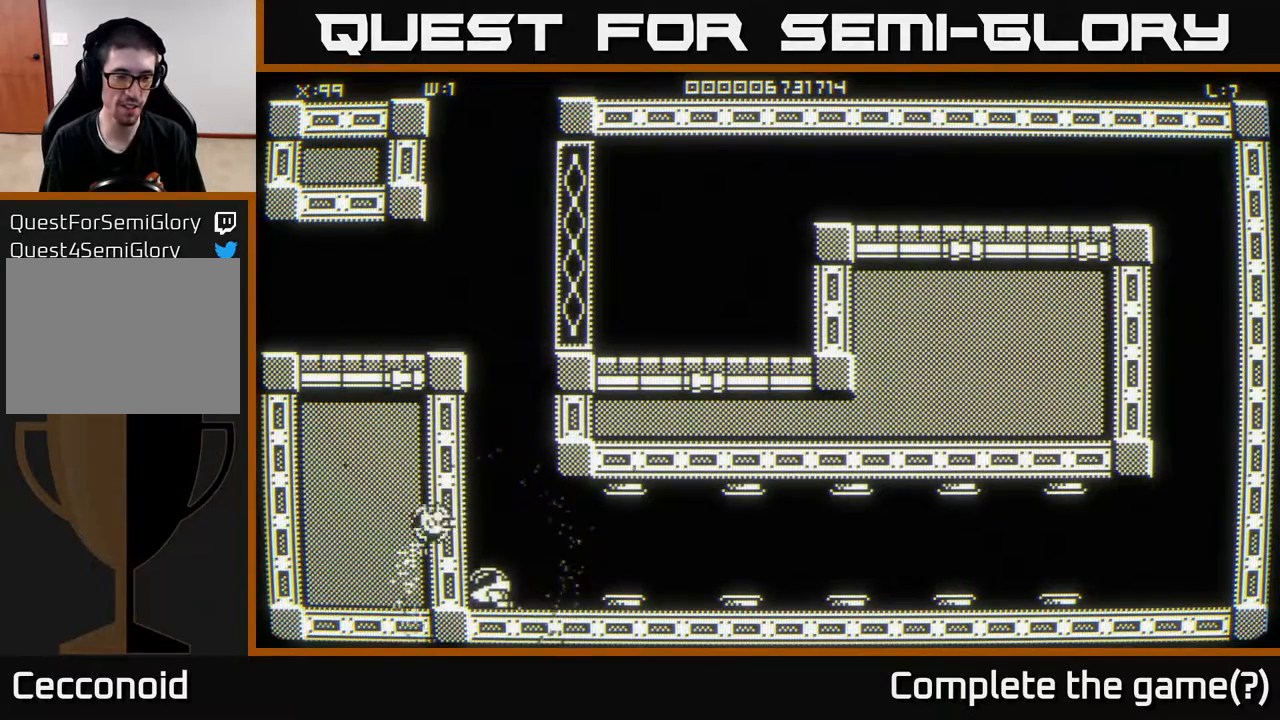
{"buttons": [], "left_stick": "up-right", "right_stick": "center", "events": [[83, "left_stick", "up"], [400, "left_stick", "up-right"]]}
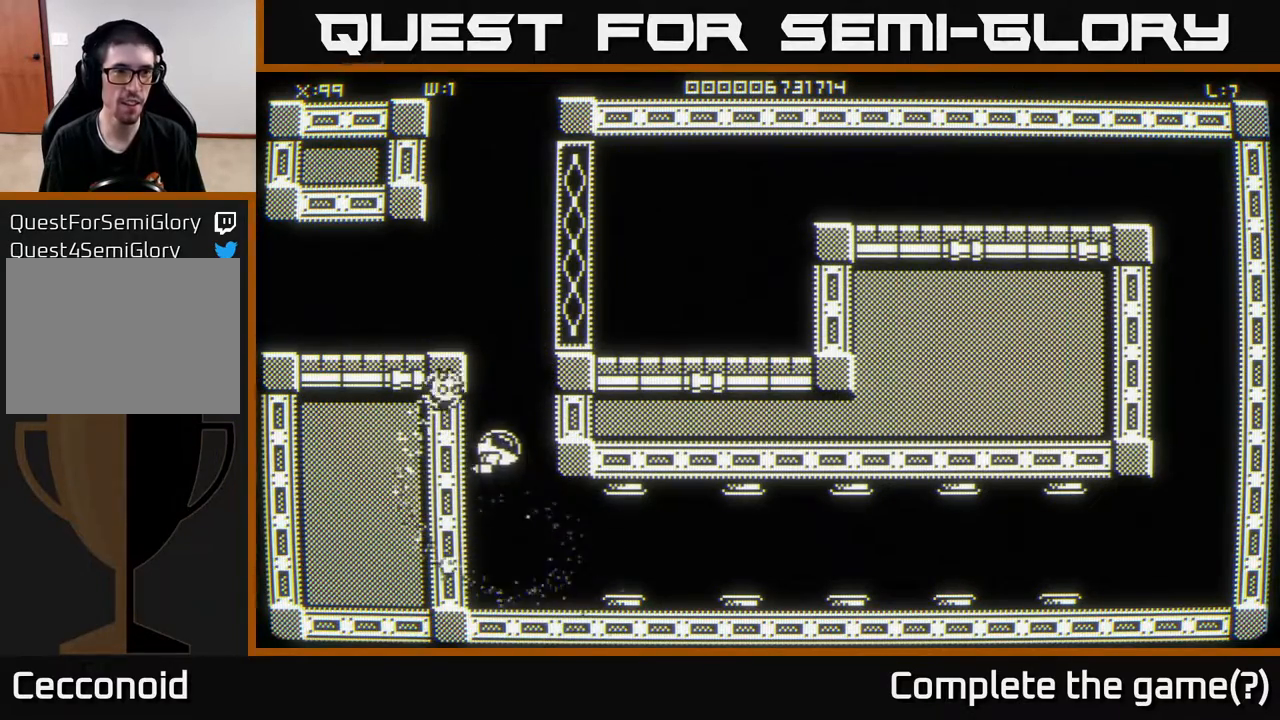
{"buttons": [], "left_stick": "up", "right_stick": "center", "events": [[500, "left_stick", "up"]]}
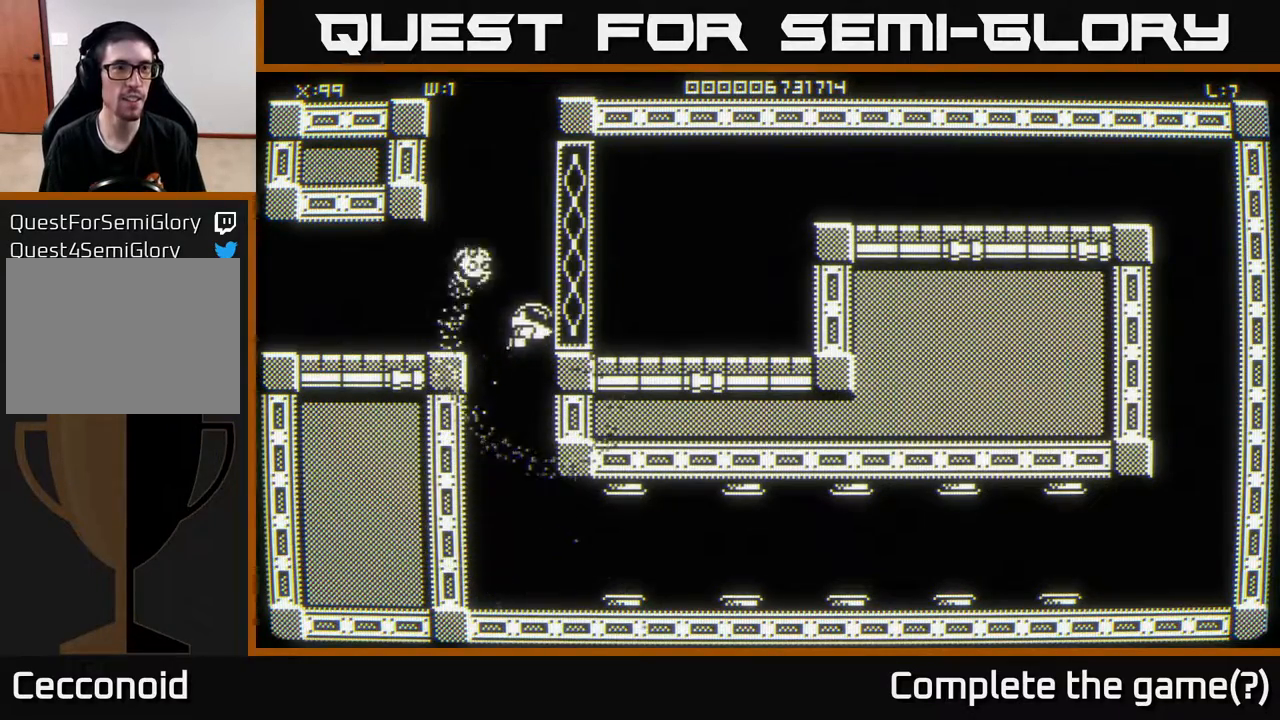
{"buttons": [], "left_stick": "up-left", "right_stick": "center", "events": [[133, "left_stick", "up-left"]]}
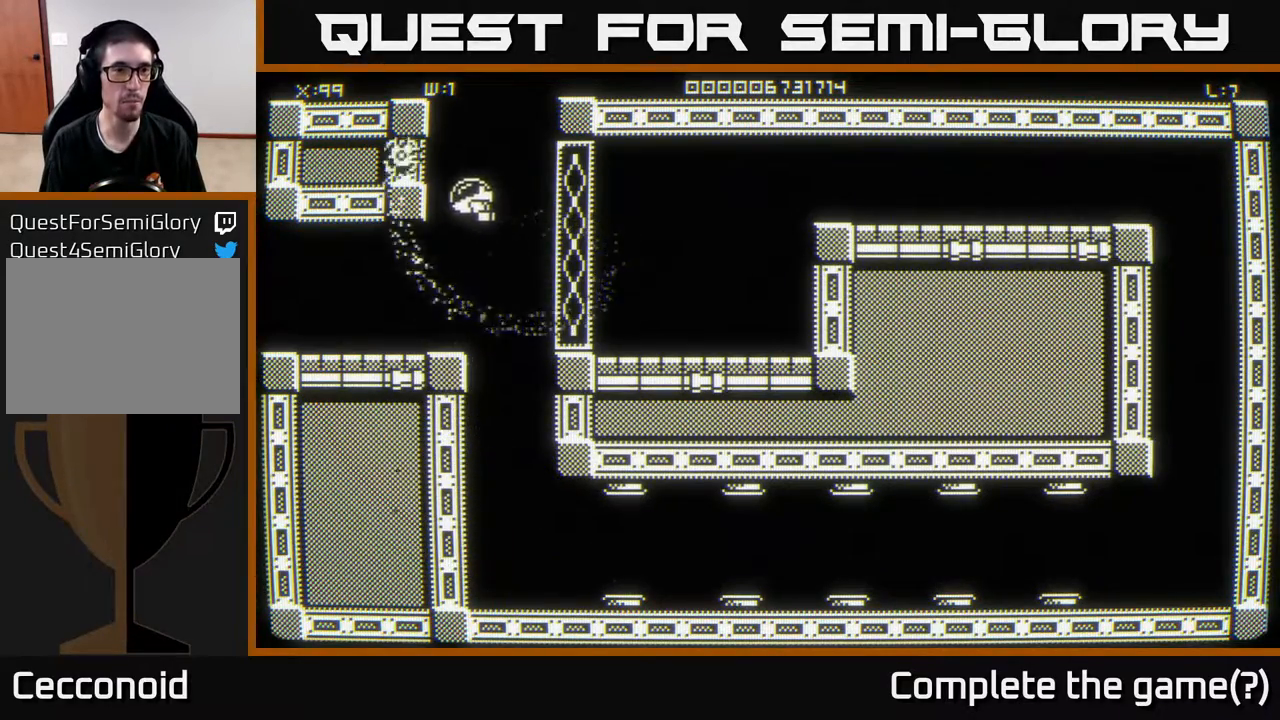
{"buttons": [], "left_stick": "center", "right_stick": "center", "events": [[183, "left_stick", "up"], [467, "left_stick", "center"]]}
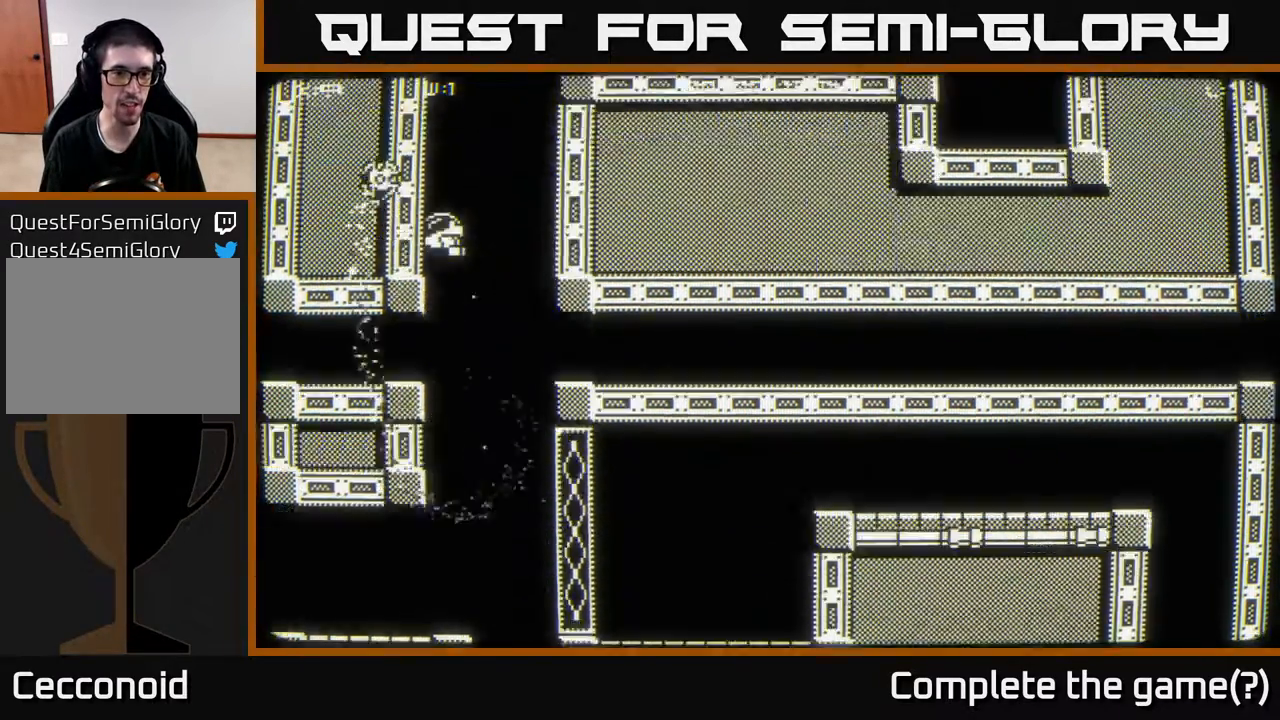
{"buttons": [], "left_stick": "up-left", "right_stick": "center", "events": [[400, "left_stick", "left"], [450, "left_stick", "up-left"]]}
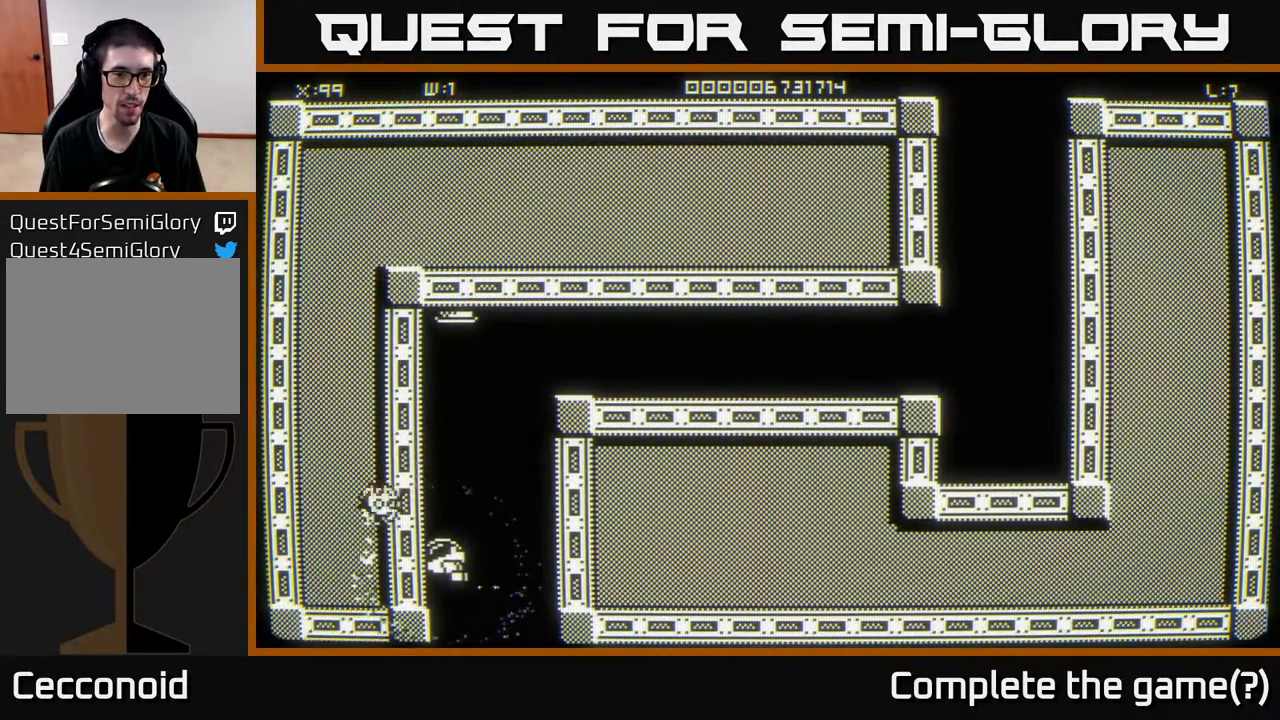
{"buttons": [], "left_stick": "up", "right_stick": "center", "events": [[483, "left_stick", "up"]]}
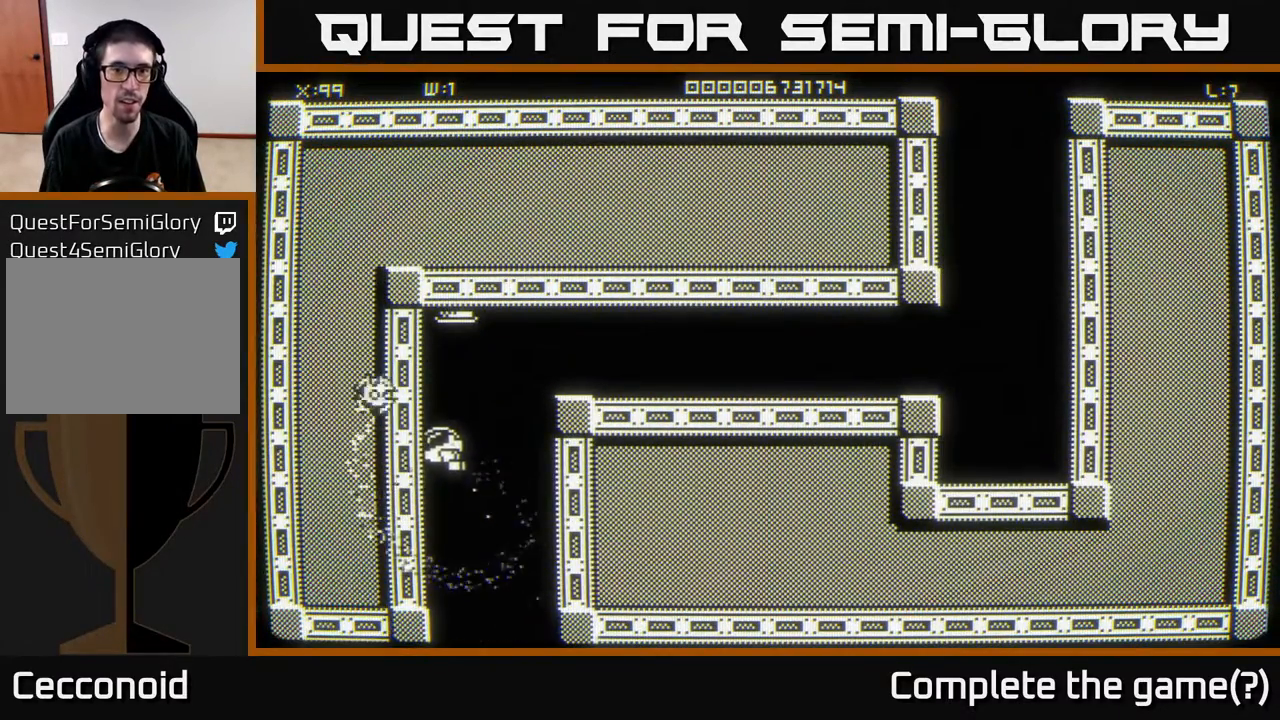
{"buttons": [], "left_stick": "up-right", "right_stick": "center", "events": [[400, "left_stick", "up-right"]]}
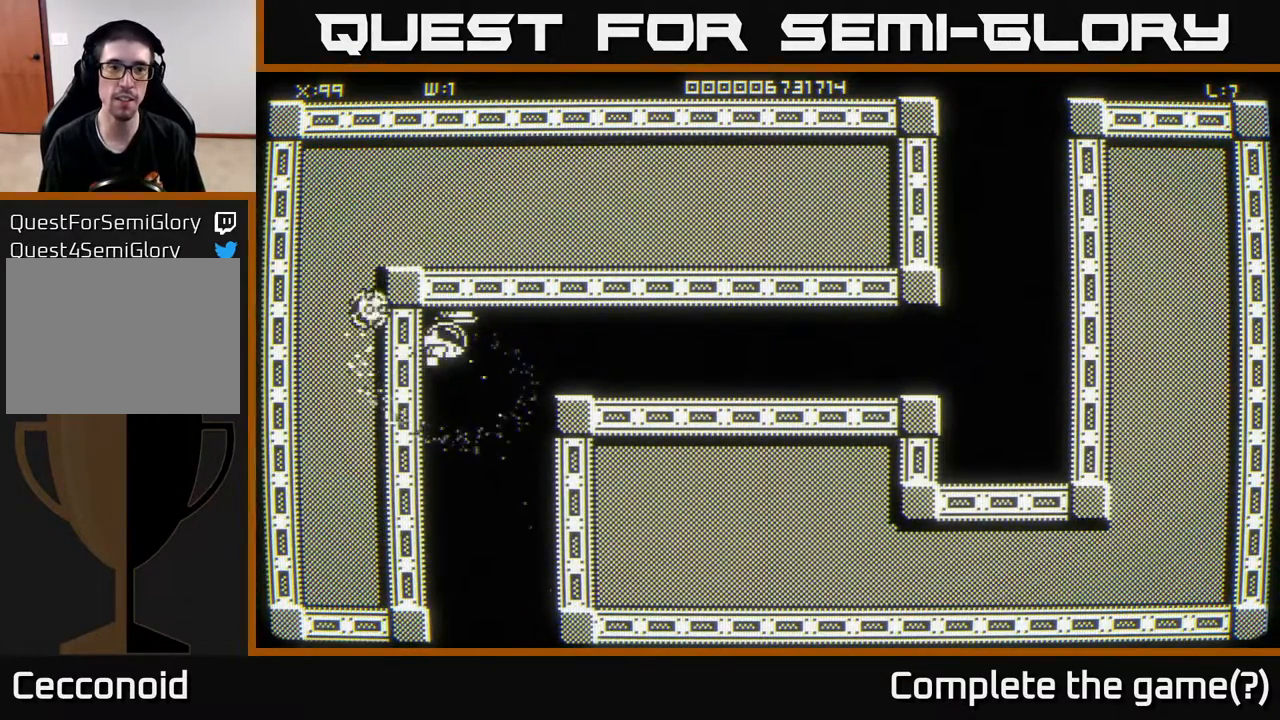
{"buttons": [], "left_stick": "up-right", "right_stick": "center", "events": []}
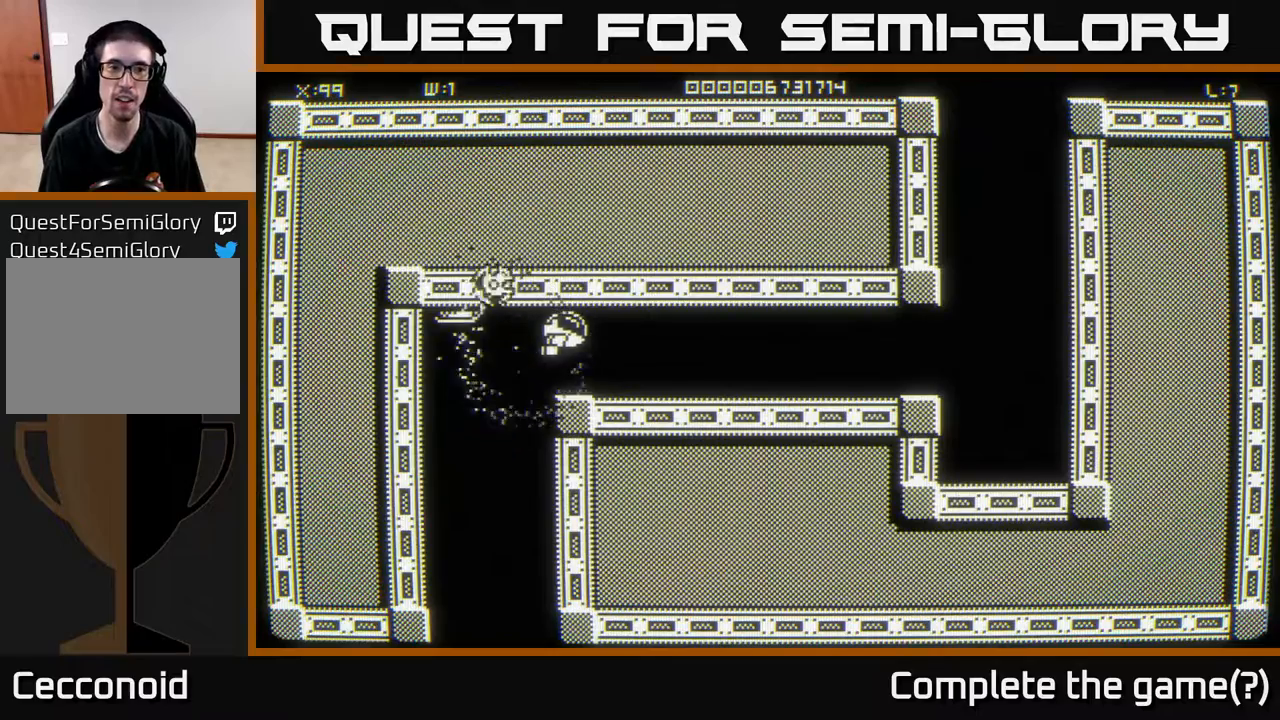
{"buttons": [], "left_stick": "up-right", "right_stick": "center", "events": []}
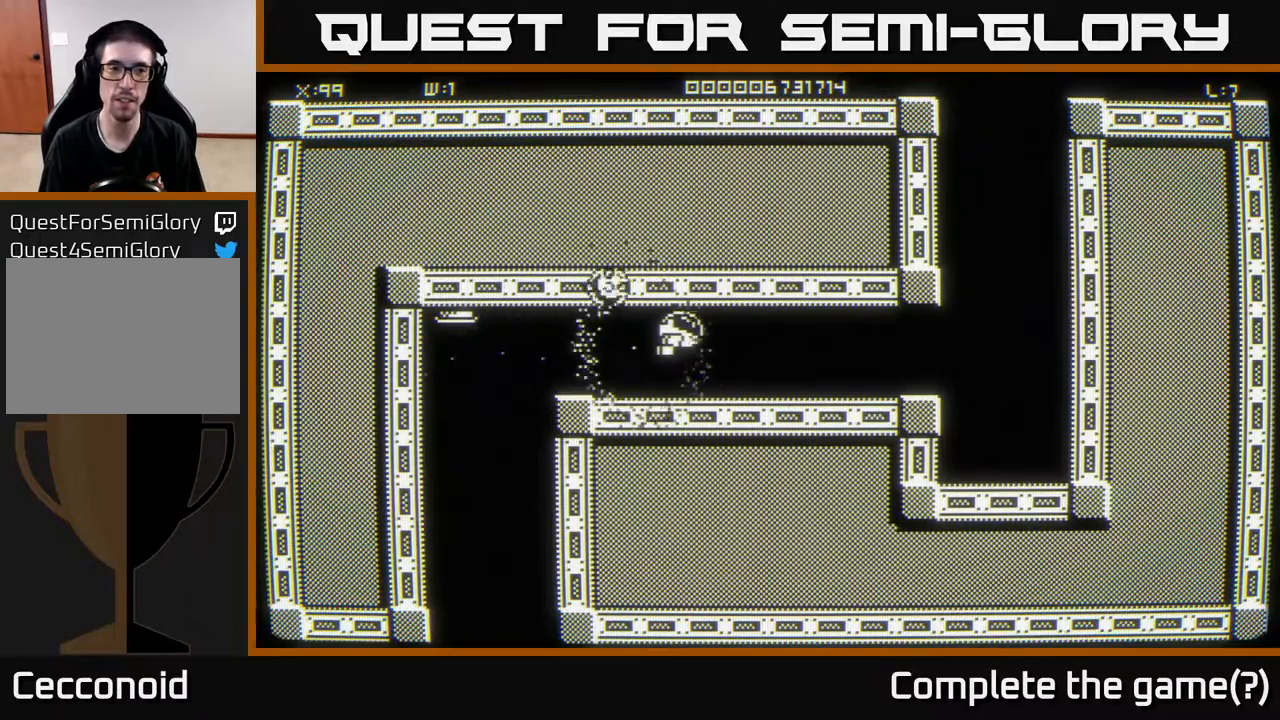
{"buttons": [], "left_stick": "up-right", "right_stick": "center", "events": []}
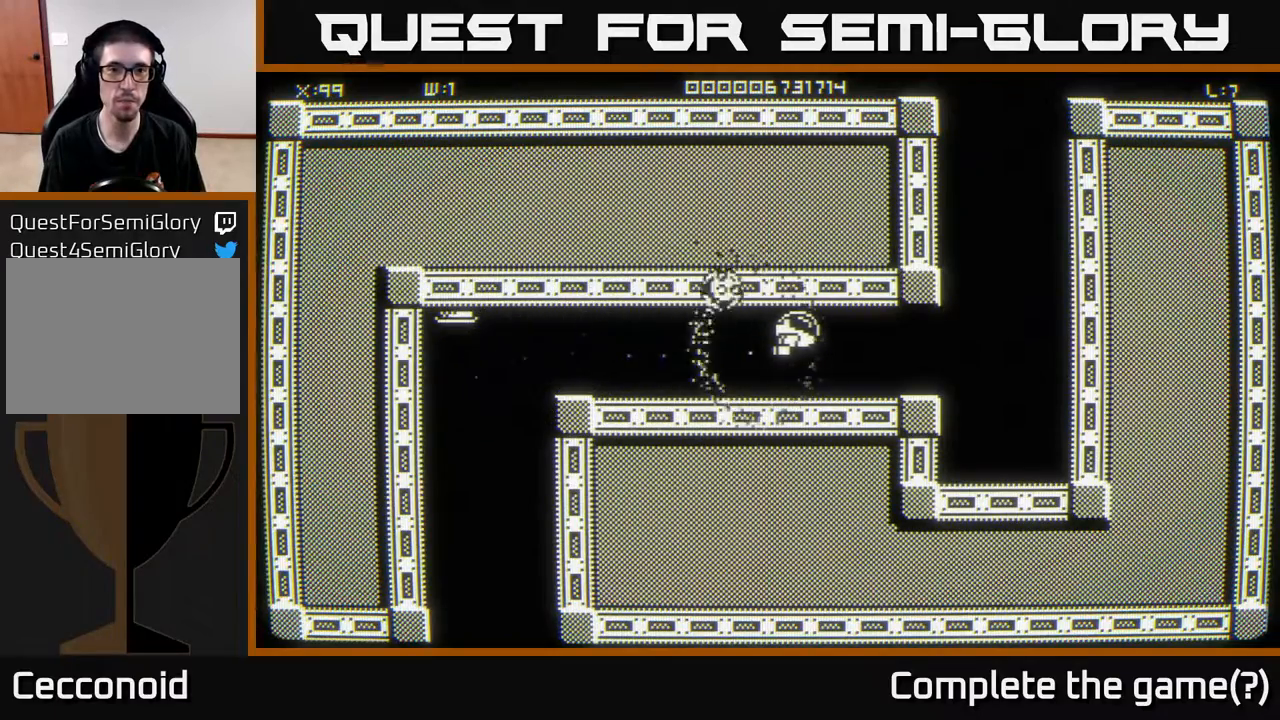
{"buttons": [], "left_stick": "up-right", "right_stick": "center", "events": []}
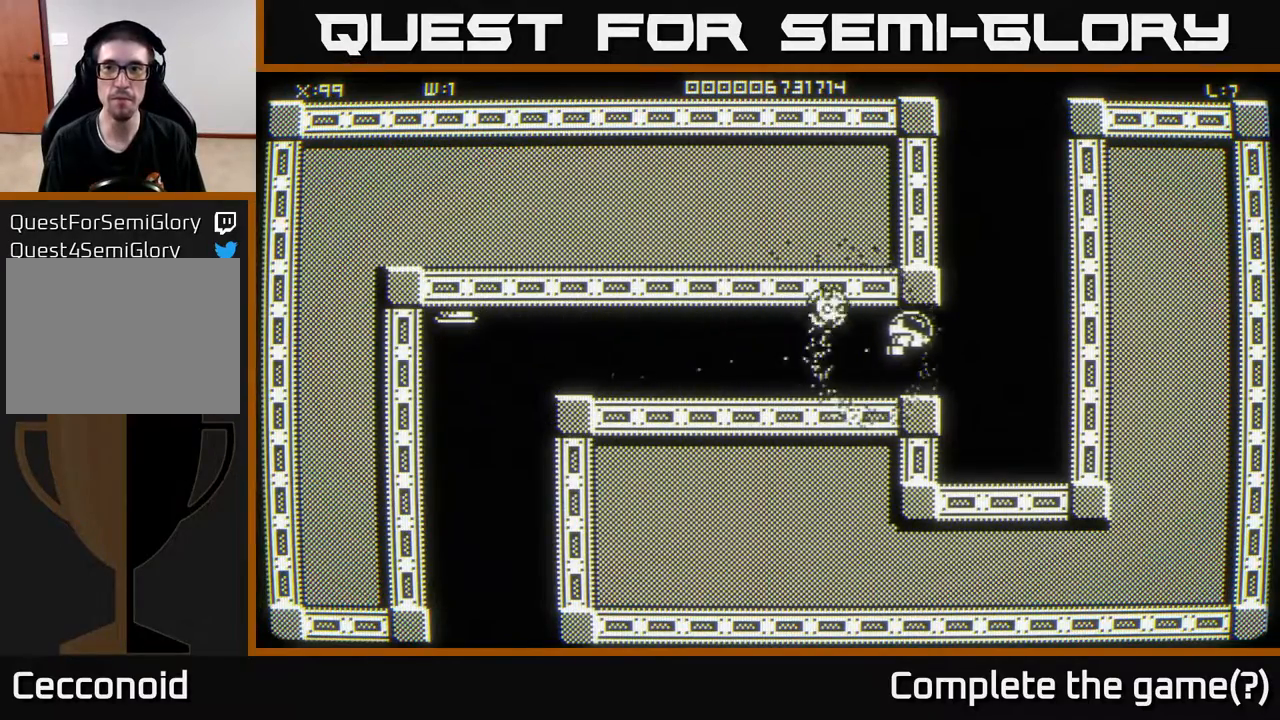
{"buttons": [], "left_stick": "up-left", "right_stick": "center", "events": [[217, "left_stick", "up-left"]]}
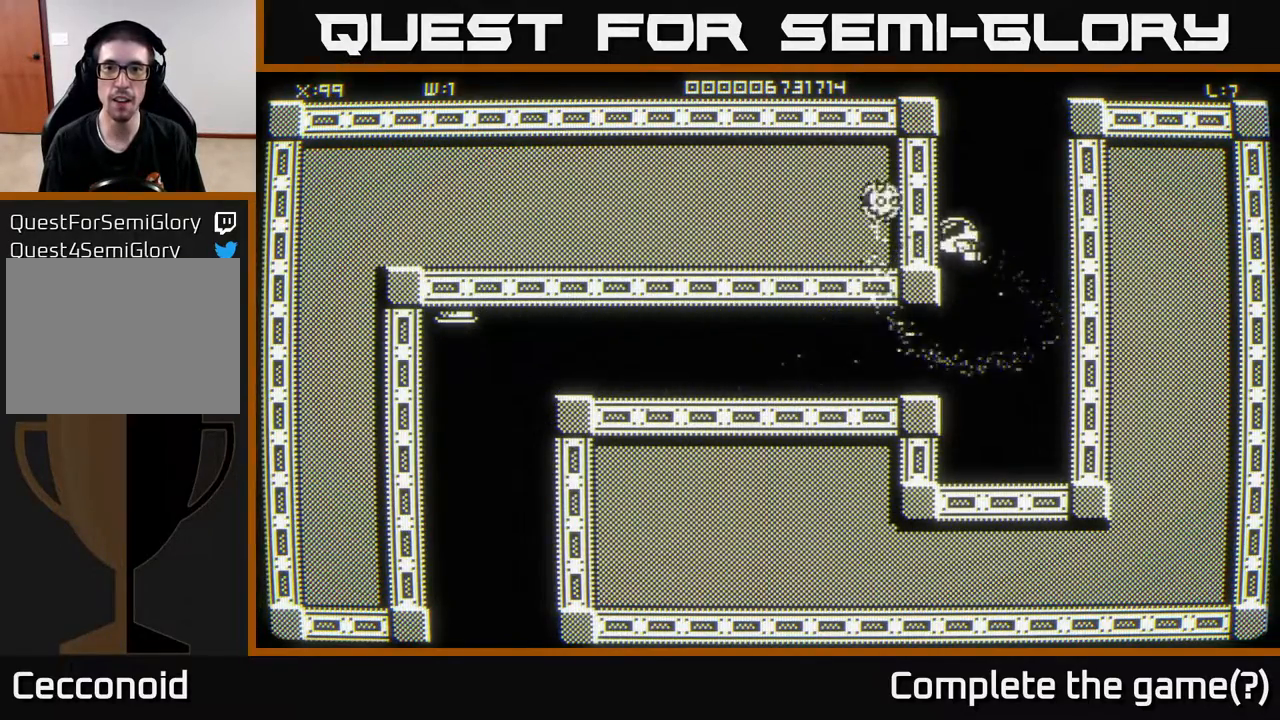
{"buttons": [], "left_stick": "up-left", "right_stick": "center", "events": []}
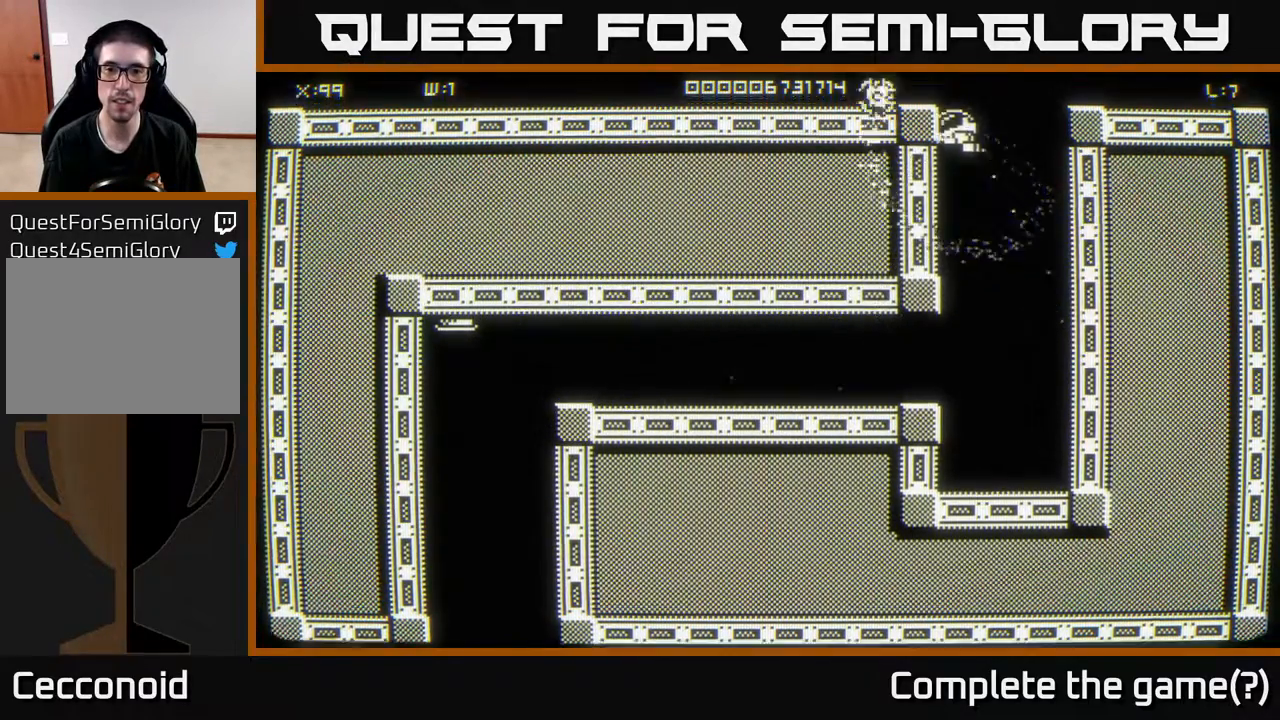
{"buttons": [], "left_stick": "center", "right_stick": "center", "events": [[67, "left_stick", "center"]]}
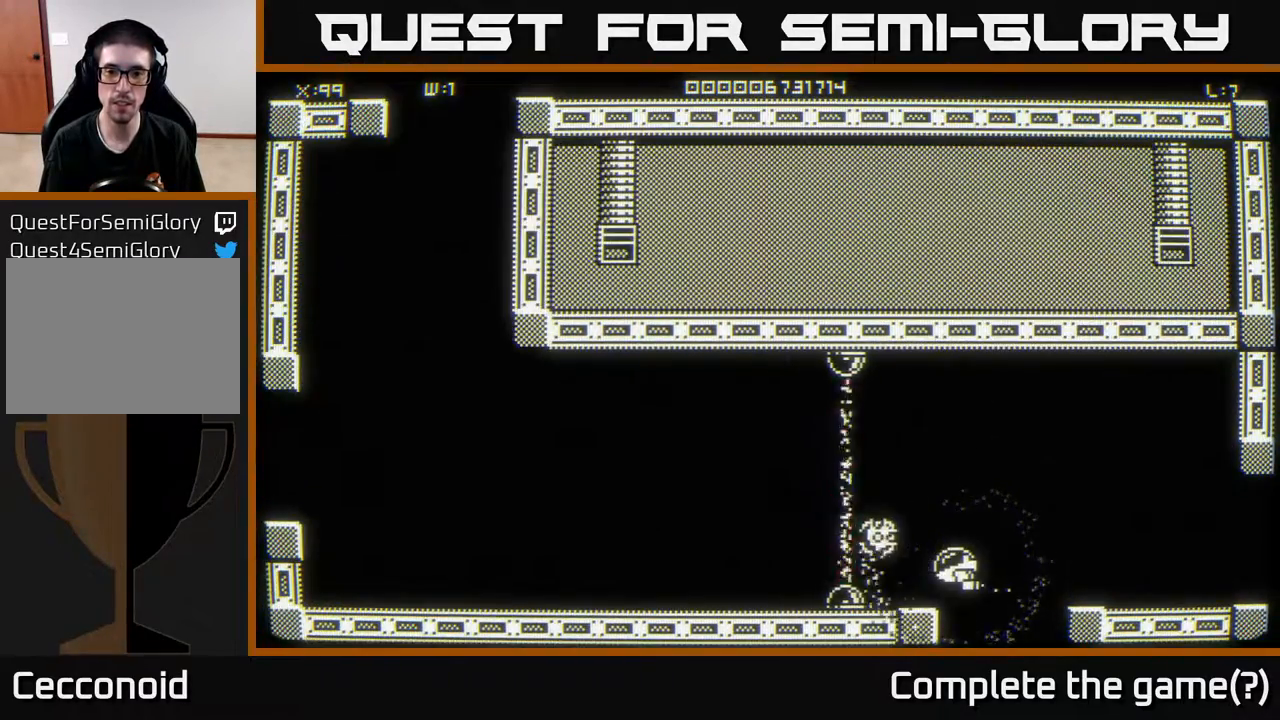
{"buttons": [], "left_stick": "right", "right_stick": "center", "events": [[67, "left_stick", "right"], [217, "left_stick", "up-right"], [383, "left_stick", "right"]]}
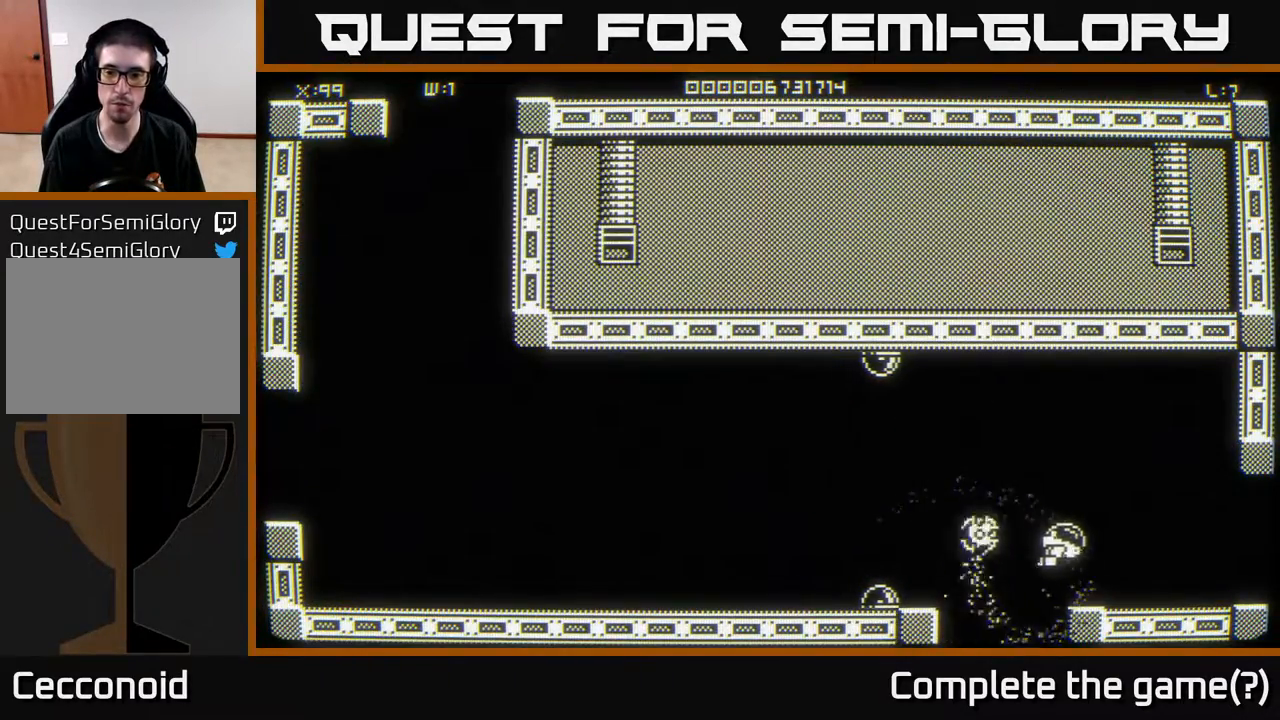
{"buttons": [], "left_stick": "right", "right_stick": "center", "events": []}